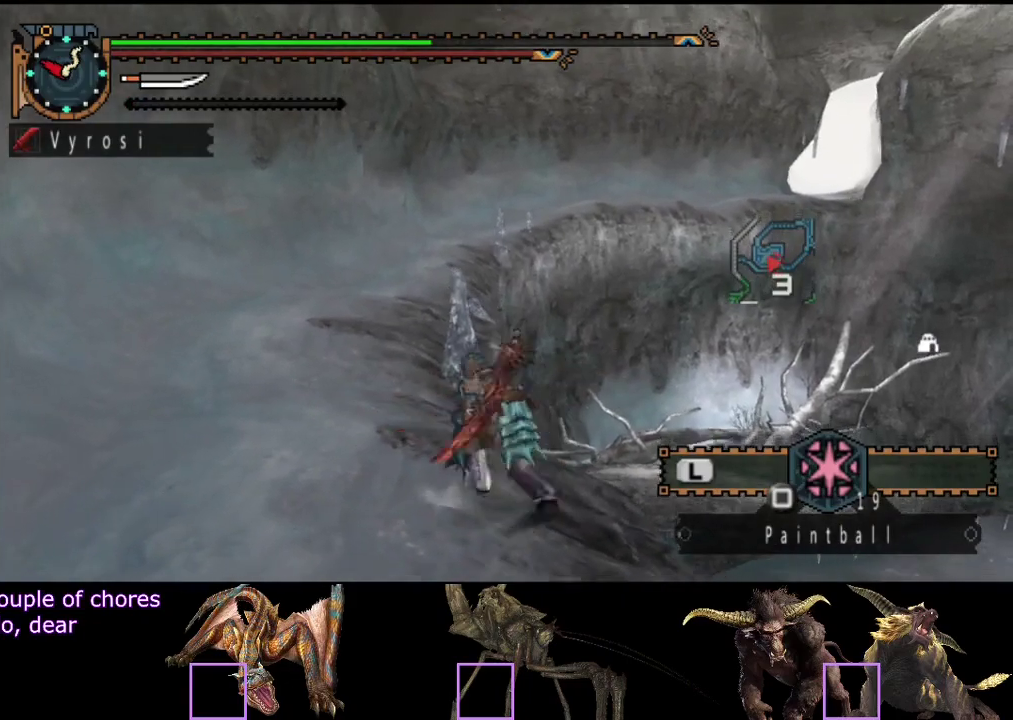
Gameplay with a controller (PlayStation layout); each line is a JSON object with the inputs held at the frame after it. "events" lists button and stick changes between this image and that frame as [ms after this image, input, new state], when the widget could be followed in between. Not read: L3 R3.
{"buttons": [], "left_stick": "down-right", "right_stick": "center", "events": [[133, "left_stick", "up-left"], [233, "left_stick", "up"], [300, "left_stick", "up-right"], [367, "left_stick", "right"], [467, "left_stick", "down-right"]]}
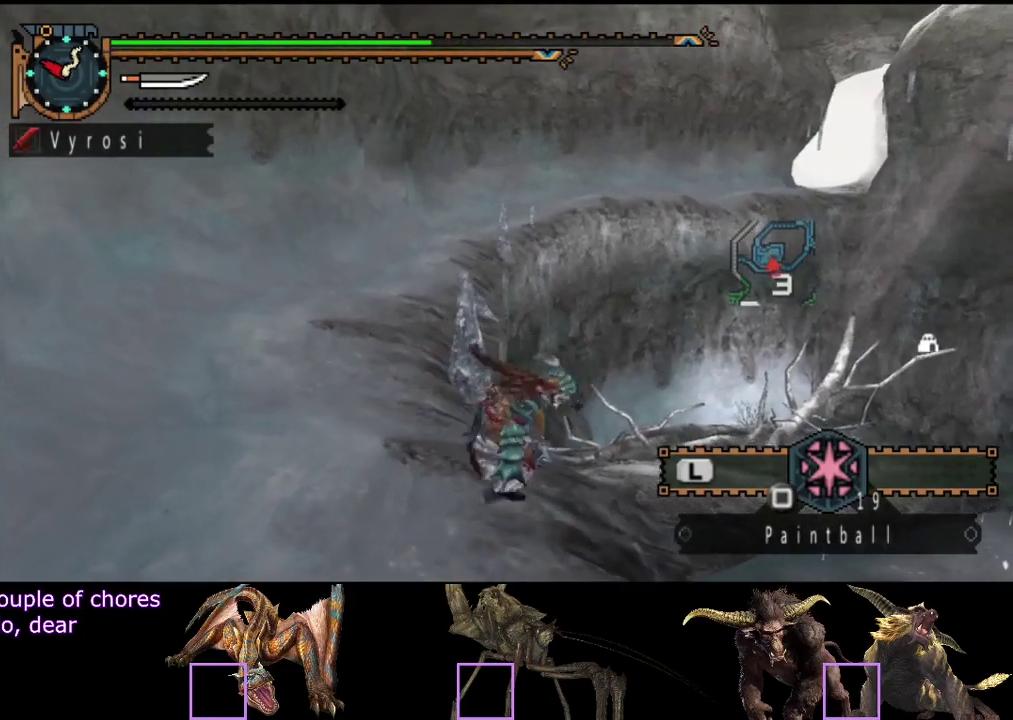
{"buttons": [], "left_stick": "right", "right_stick": "center", "events": [[133, "left_stick", "down-left"], [250, "left_stick", "up-left"], [350, "left_stick", "up-right"], [450, "left_stick", "right"]]}
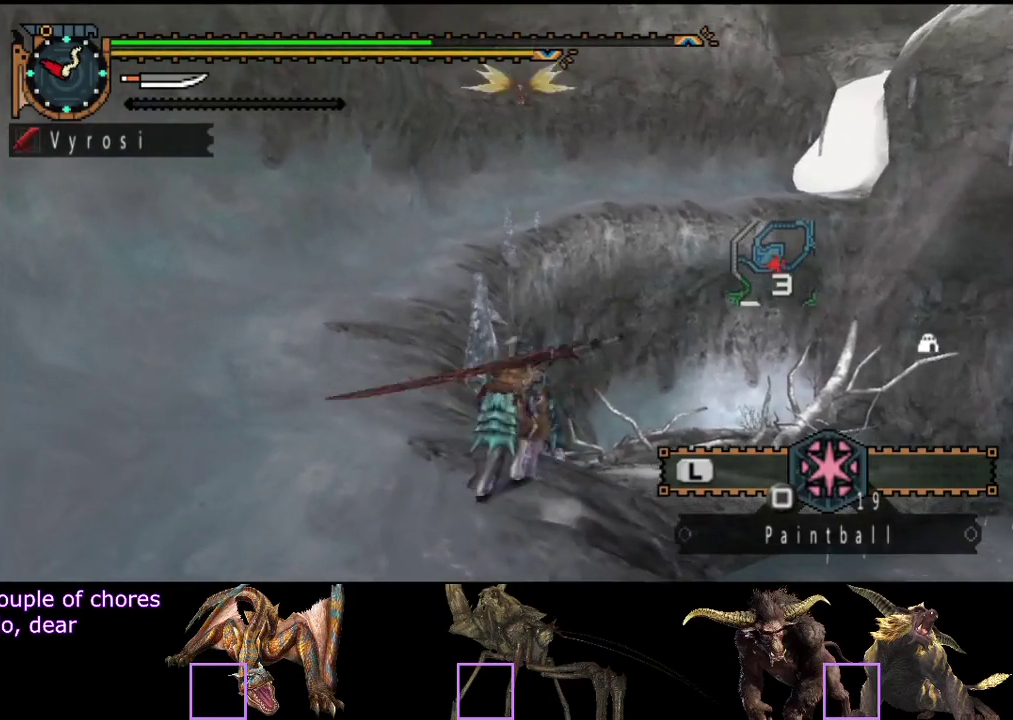
{"buttons": [], "left_stick": "center", "right_stick": "center", "events": [[217, "left_stick", "center"]]}
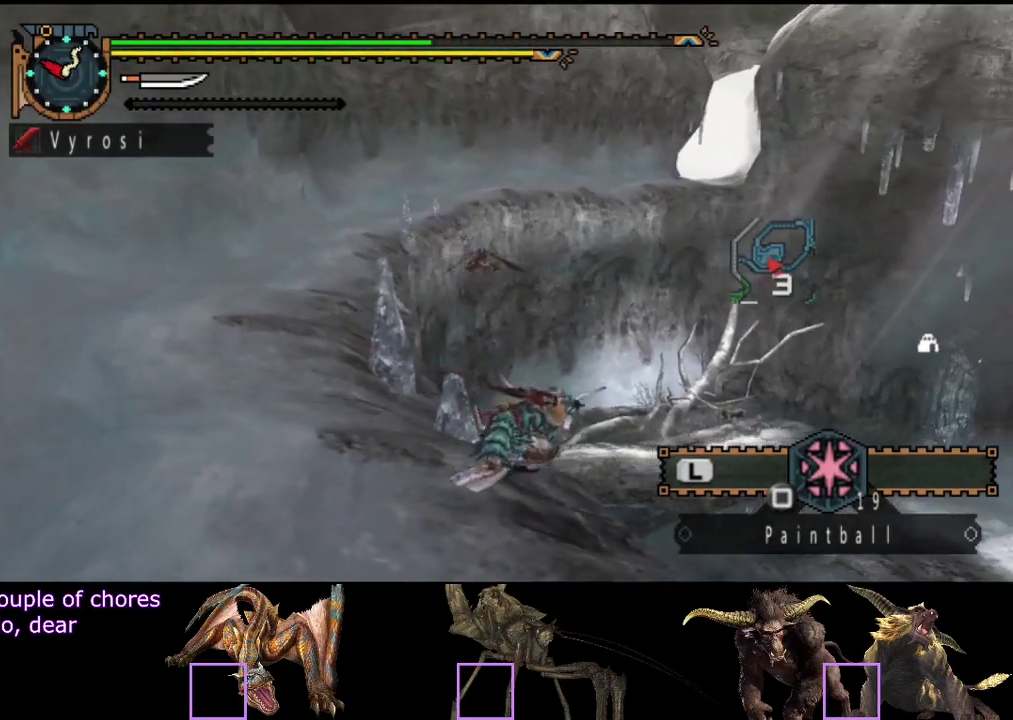
{"buttons": [], "left_stick": "down", "right_stick": "center", "events": [[183, "left_stick", "down-right"], [433, "left_stick", "down"]]}
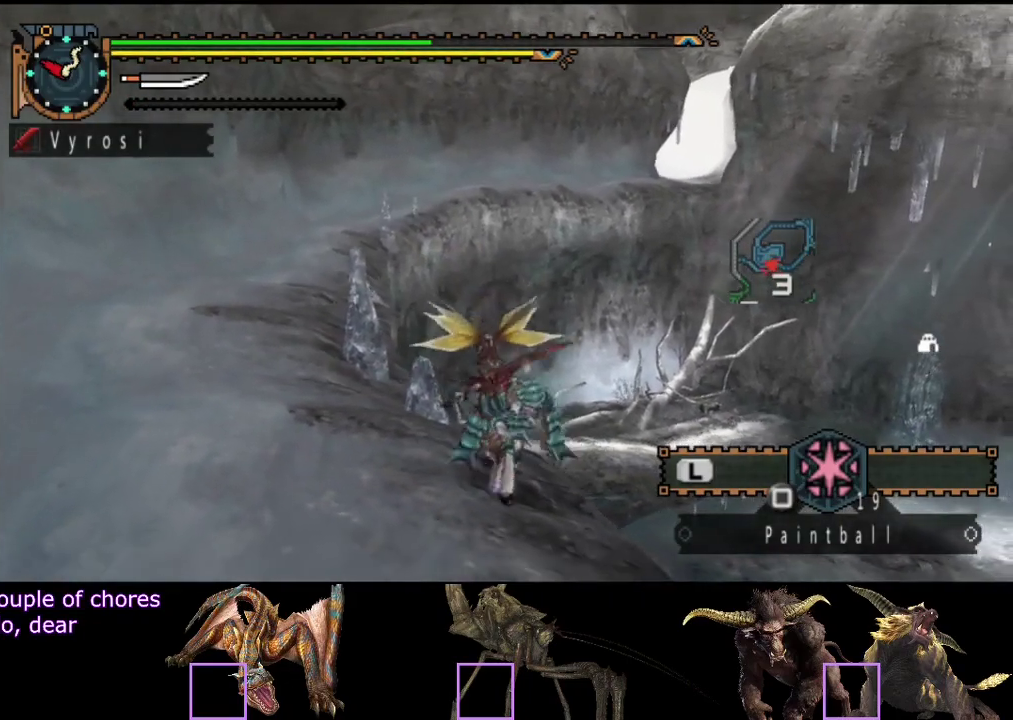
{"buttons": [], "left_stick": "down", "right_stick": "right", "events": [[33, "right_stick", "right"], [200, "right_stick", "center"], [500, "right_stick", "right"]]}
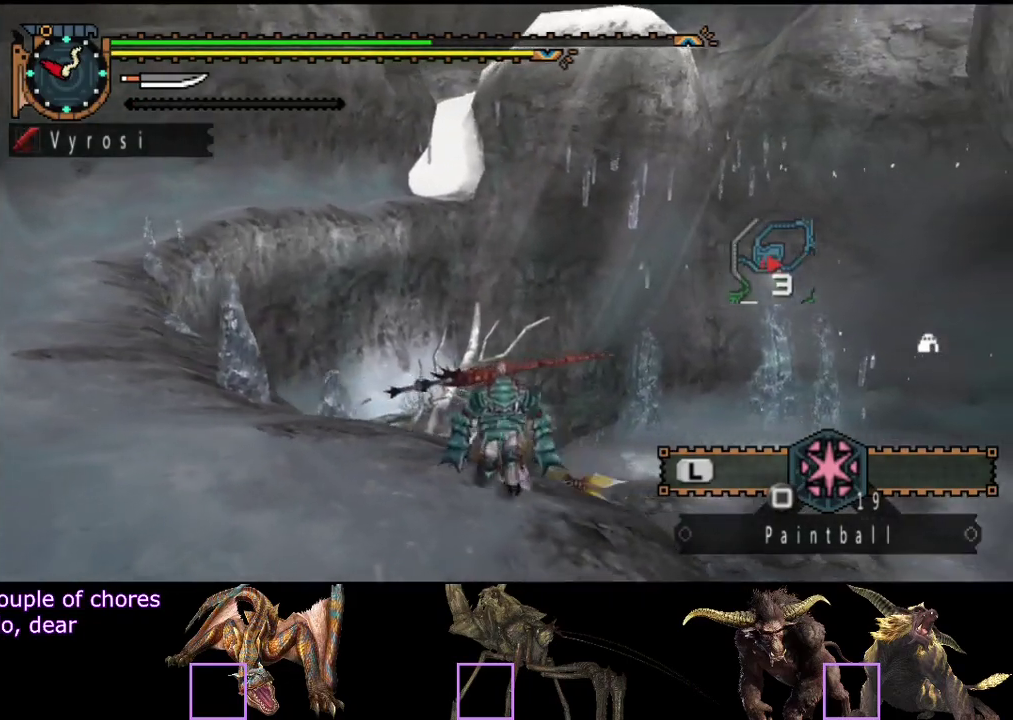
{"buttons": [], "left_stick": "up", "right_stick": "center", "events": [[67, "left_stick", "down-left"], [200, "left_stick", "left"], [200, "right_stick", "center"], [300, "left_stick", "up-left"], [433, "left_stick", "up"]]}
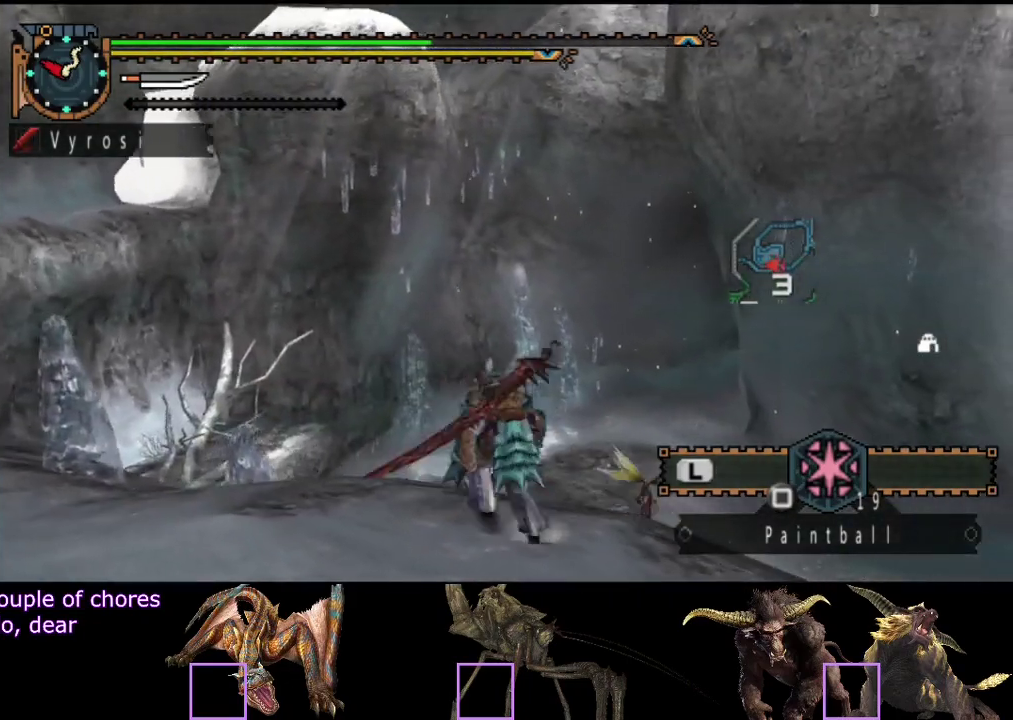
{"buttons": [], "left_stick": "center", "right_stick": "center", "events": [[33, "left_stick", "up-right"], [83, "right_stick", "left"], [117, "left_stick", "center"], [250, "right_stick", "center"]]}
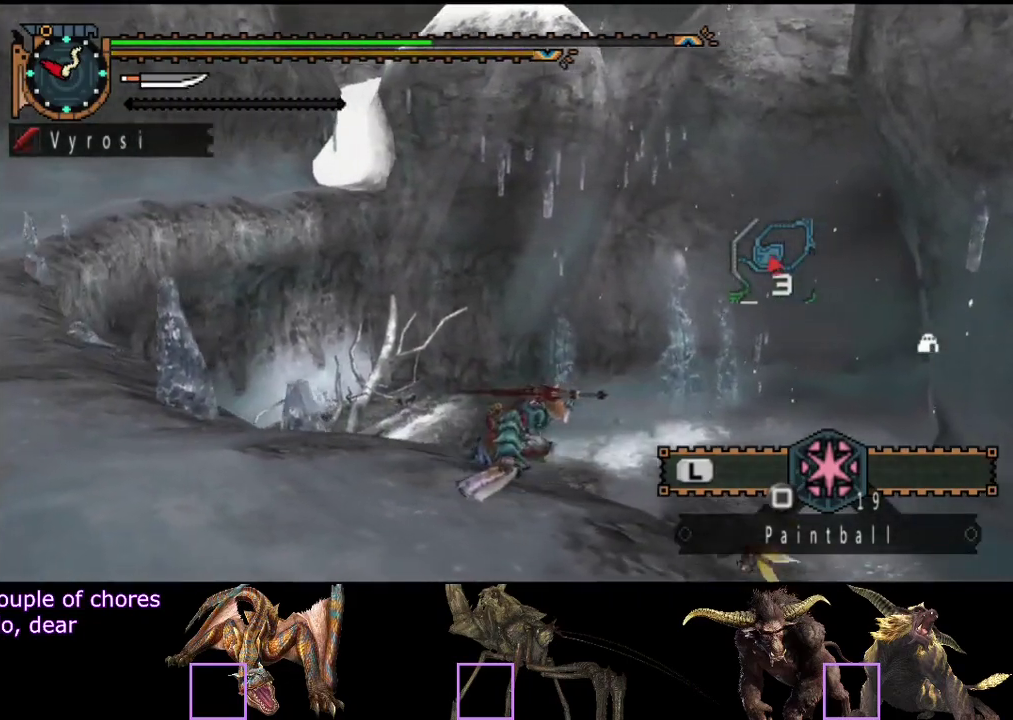
{"buttons": [], "left_stick": "center", "right_stick": "center", "events": [[50, "right_stick", "right"], [417, "right_stick", "center"]]}
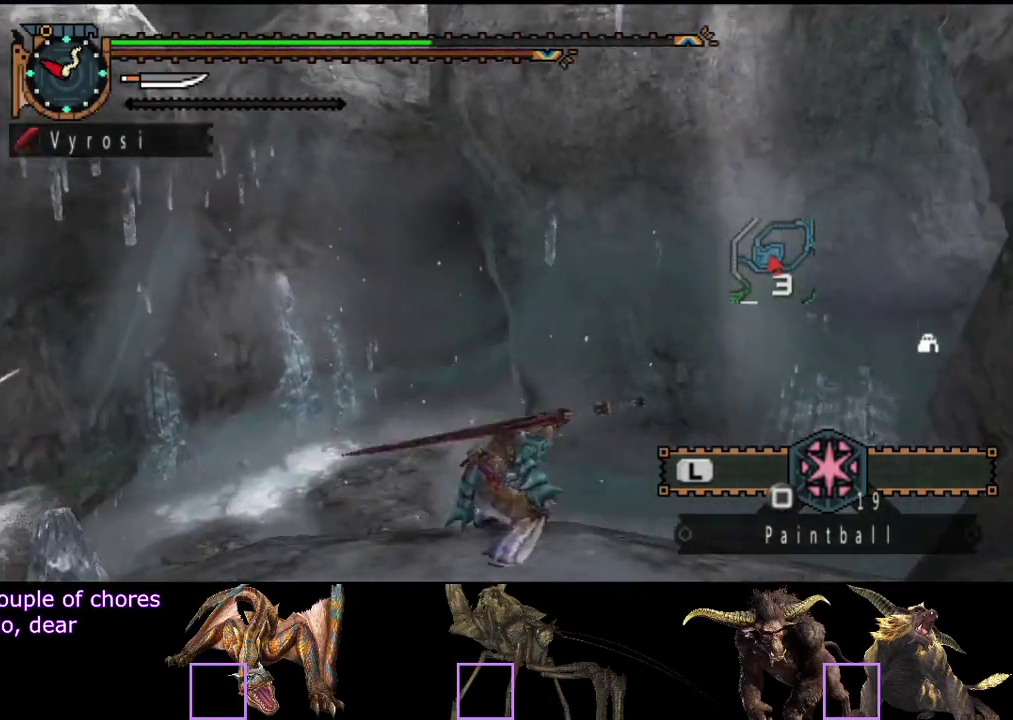
{"buttons": [], "left_stick": "center", "right_stick": "left", "events": [[17, "right_stick", "left"]]}
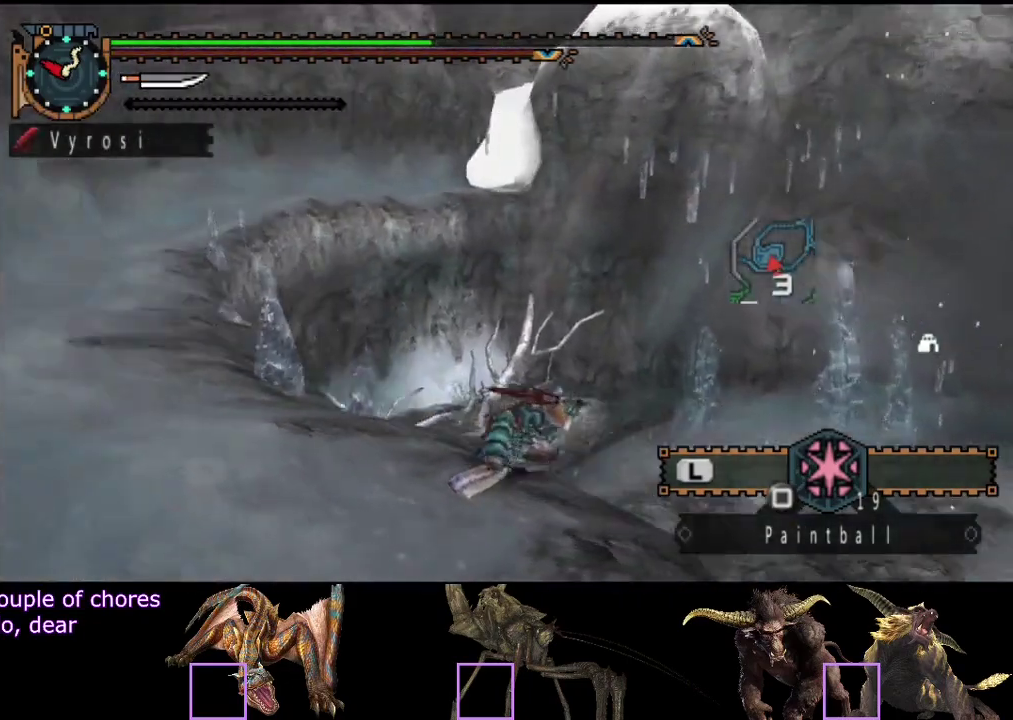
{"buttons": [], "left_stick": "center", "right_stick": "center", "events": [[50, "right_stick", "center"], [300, "right_stick", "left"], [467, "right_stick", "center"]]}
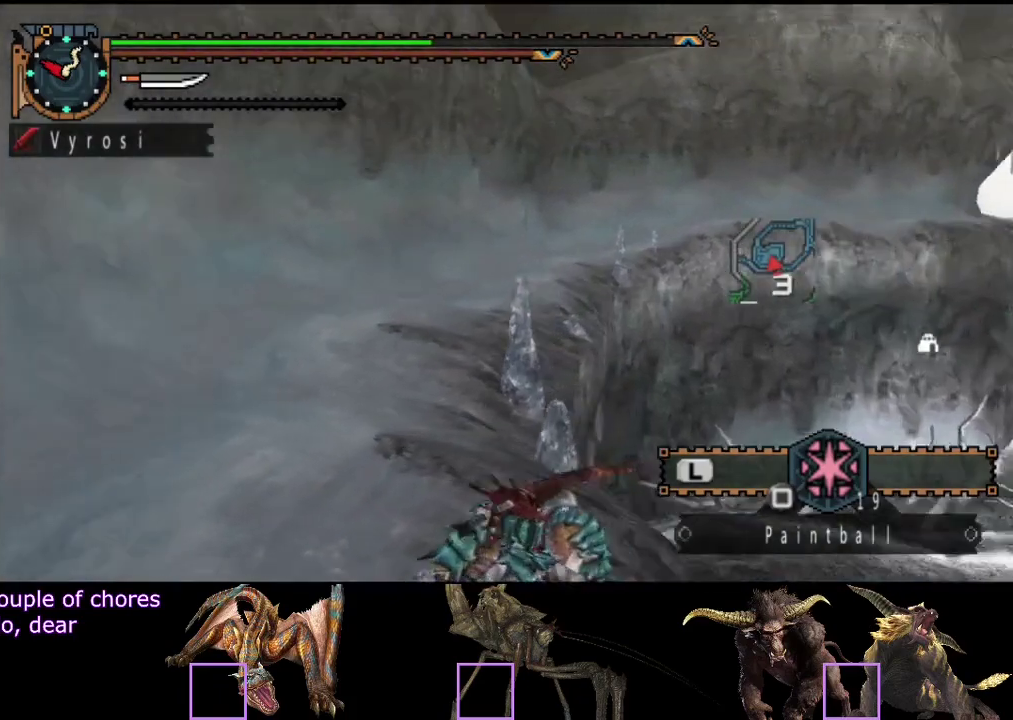
{"buttons": [], "left_stick": "right", "right_stick": "center", "events": [[100, "left_stick", "up"], [400, "left_stick", "up-right"], [467, "left_stick", "right"]]}
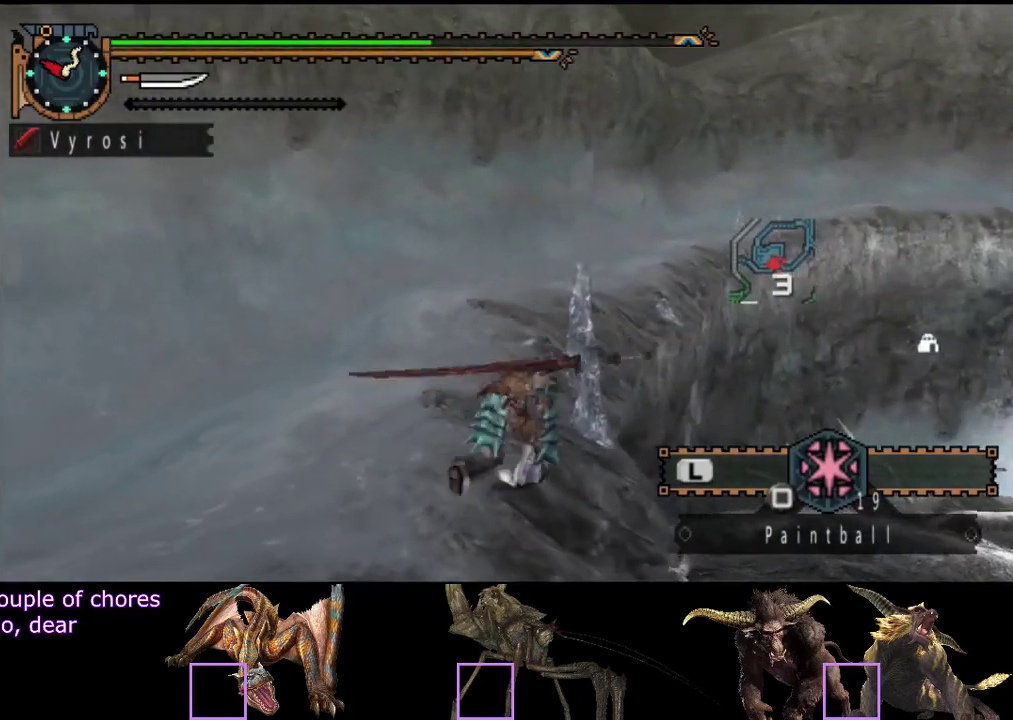
{"buttons": [], "left_stick": "center", "right_stick": "center", "events": [[67, "left_stick", "center"]]}
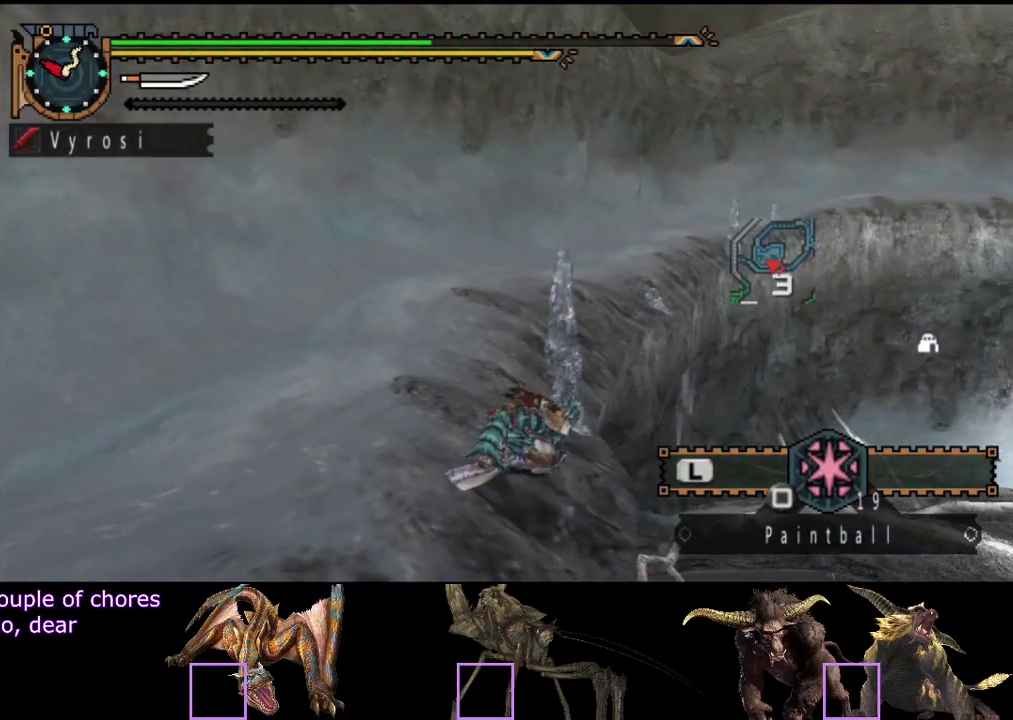
{"buttons": [], "left_stick": "center", "right_stick": "center", "events": [[83, "right_stick", "right"], [133, "right_stick", "center"], [350, "right_stick", "right"], [417, "right_stick", "center"]]}
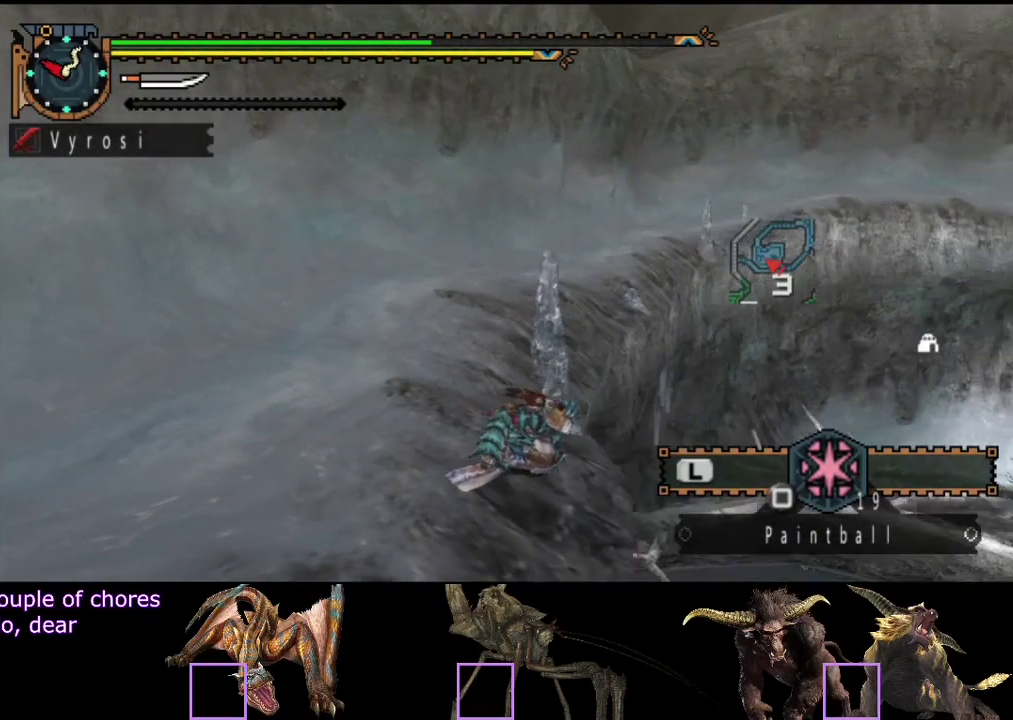
{"buttons": [], "left_stick": "center", "right_stick": "center", "events": []}
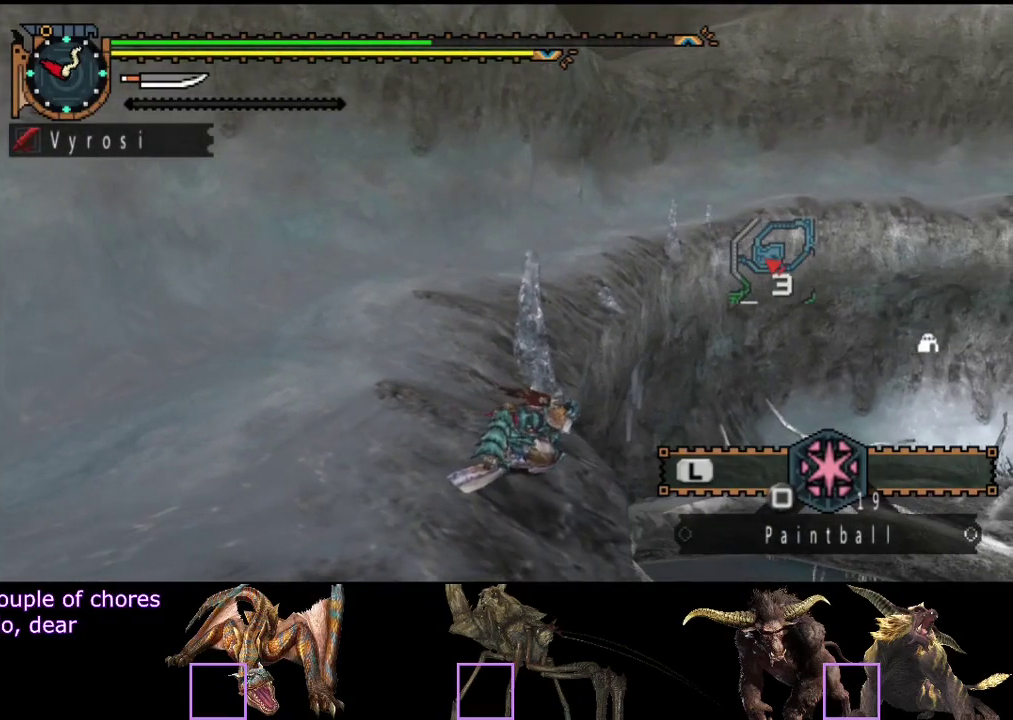
{"buttons": [], "left_stick": "center", "right_stick": "center", "events": []}
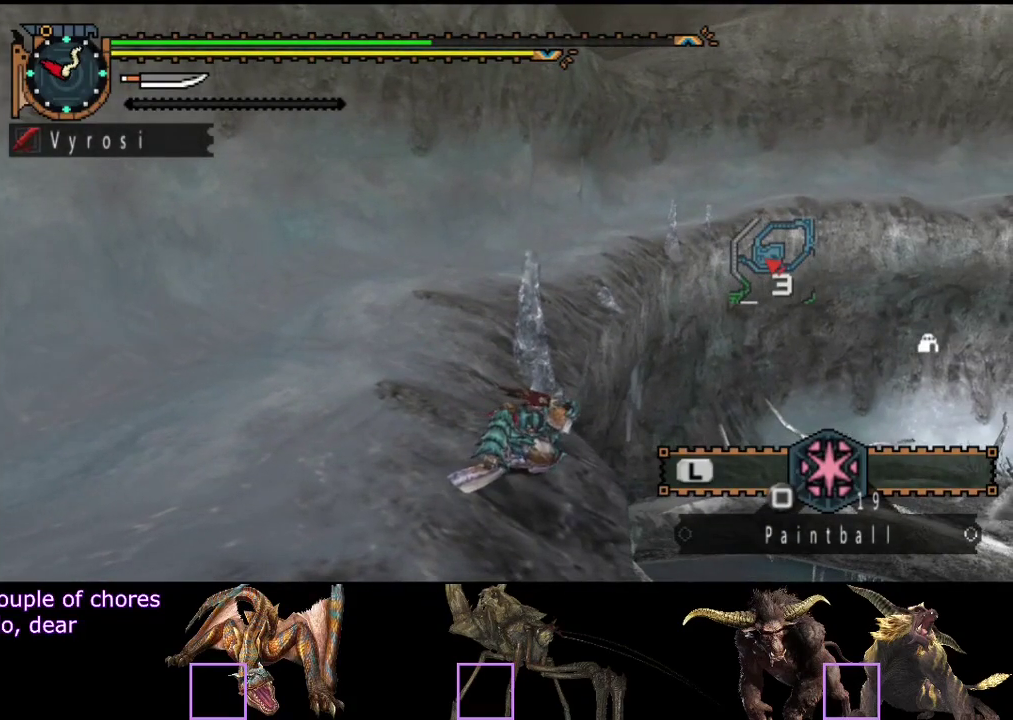
{"buttons": ["CIRCLE", "TRIANGLE", "R2"], "left_stick": "right", "right_stick": "center", "events": [[233, "left_stick", "right"], [433, "R2", "down"], [467, "CIRCLE", "down"], [467, "TRIANGLE", "down"]]}
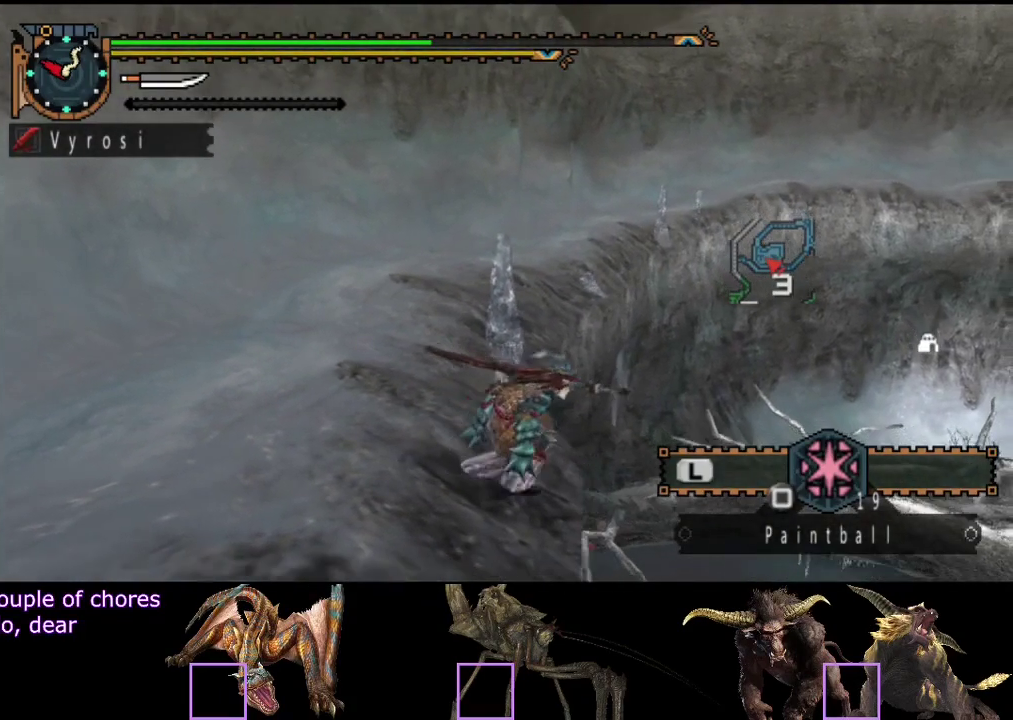
{"buttons": [], "left_stick": "right", "right_stick": "center", "events": [[67, "TRIANGLE", "up"], [100, "CIRCLE", "up"], [100, "R2", "up"]]}
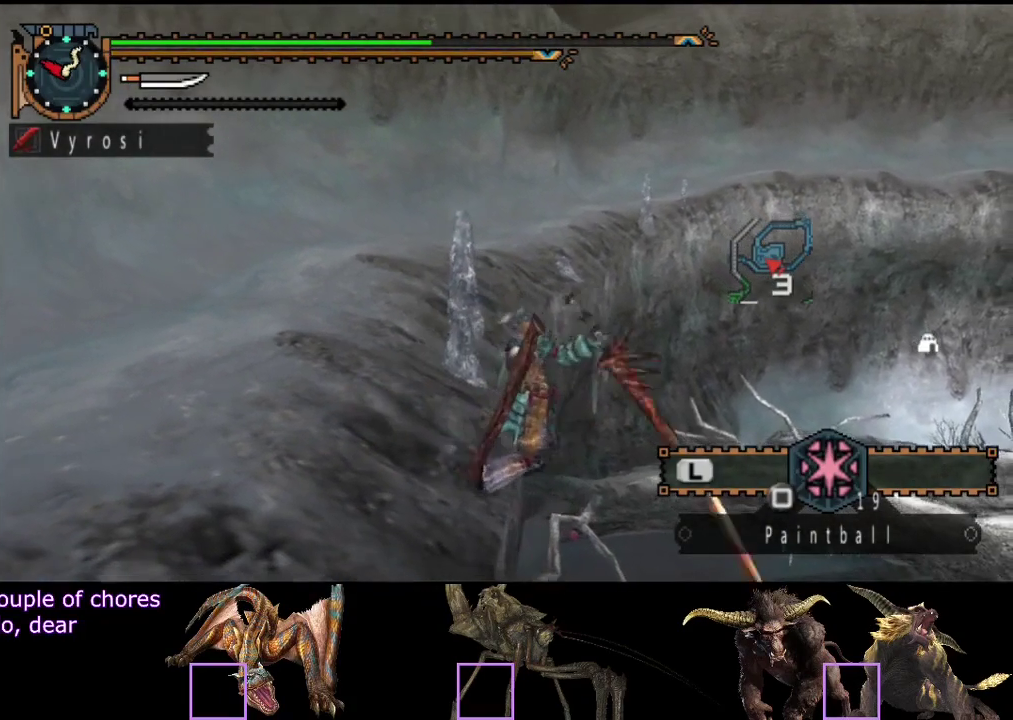
{"buttons": [], "left_stick": "center", "right_stick": "center", "events": [[117, "left_stick", "center"]]}